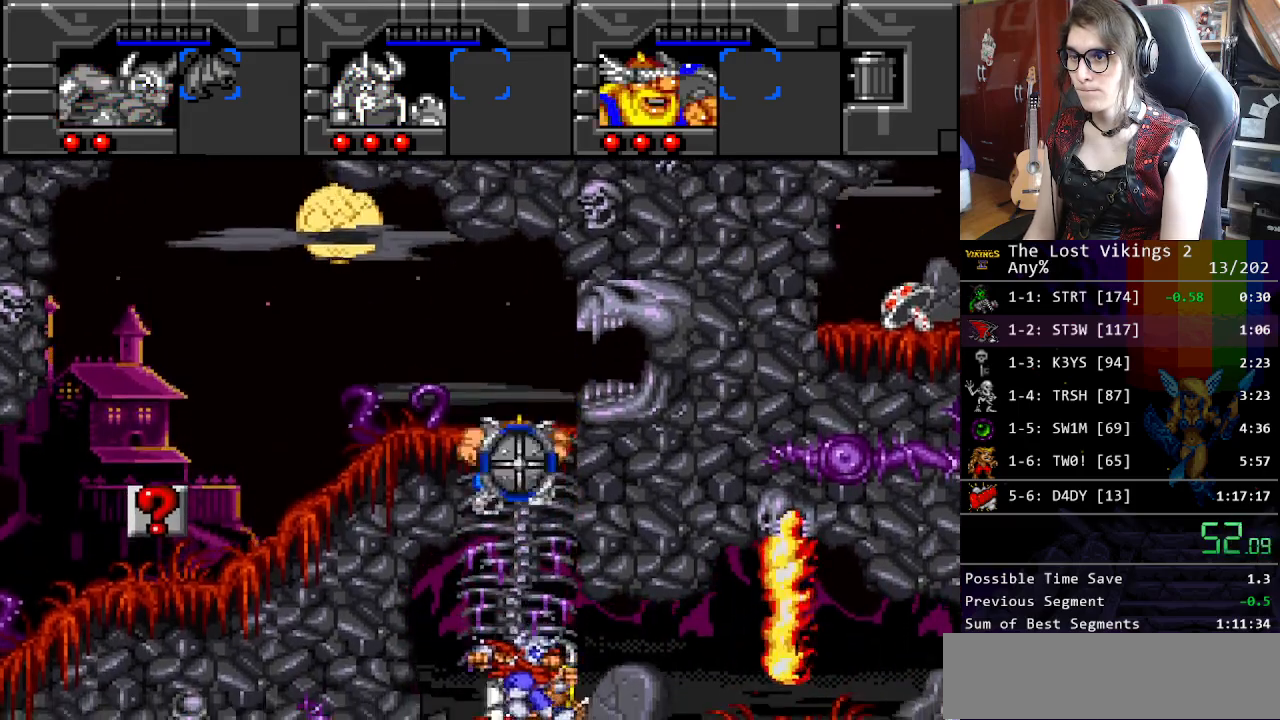
Gameplay with a controller (Nintendo layout); each line is a JSON object with the inputs held at the frame after it. "events" lists button and stick changes between this image and that frame as [ms after this image, input, new state], when the widget could be followed in between. Not read: L3 R3.
{"buttons": ["L1", "DPAD_RIGHT"], "events": [[418, "L1", "down"]]}
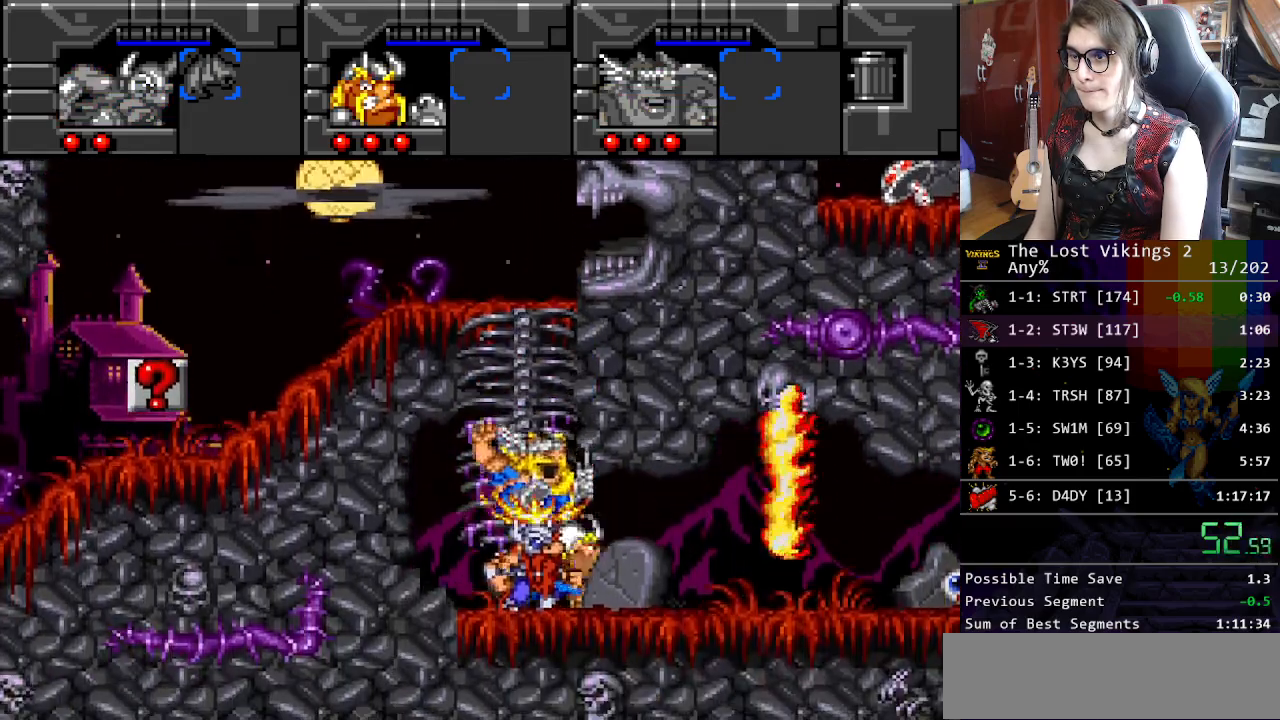
{"buttons": ["DPAD_RIGHT"], "events": [[50, "L1", "up"]]}
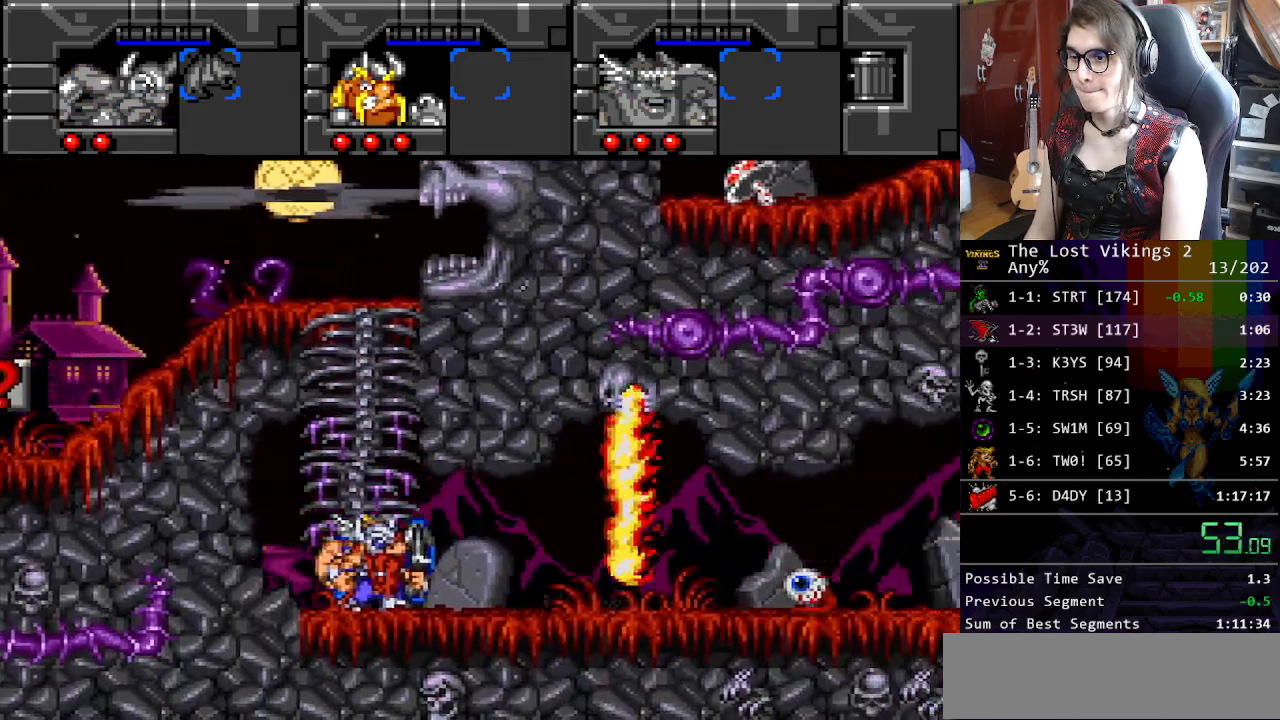
{"buttons": ["DPAD_RIGHT"], "events": [[84, "R1", "down"], [184, "R1", "up"]]}
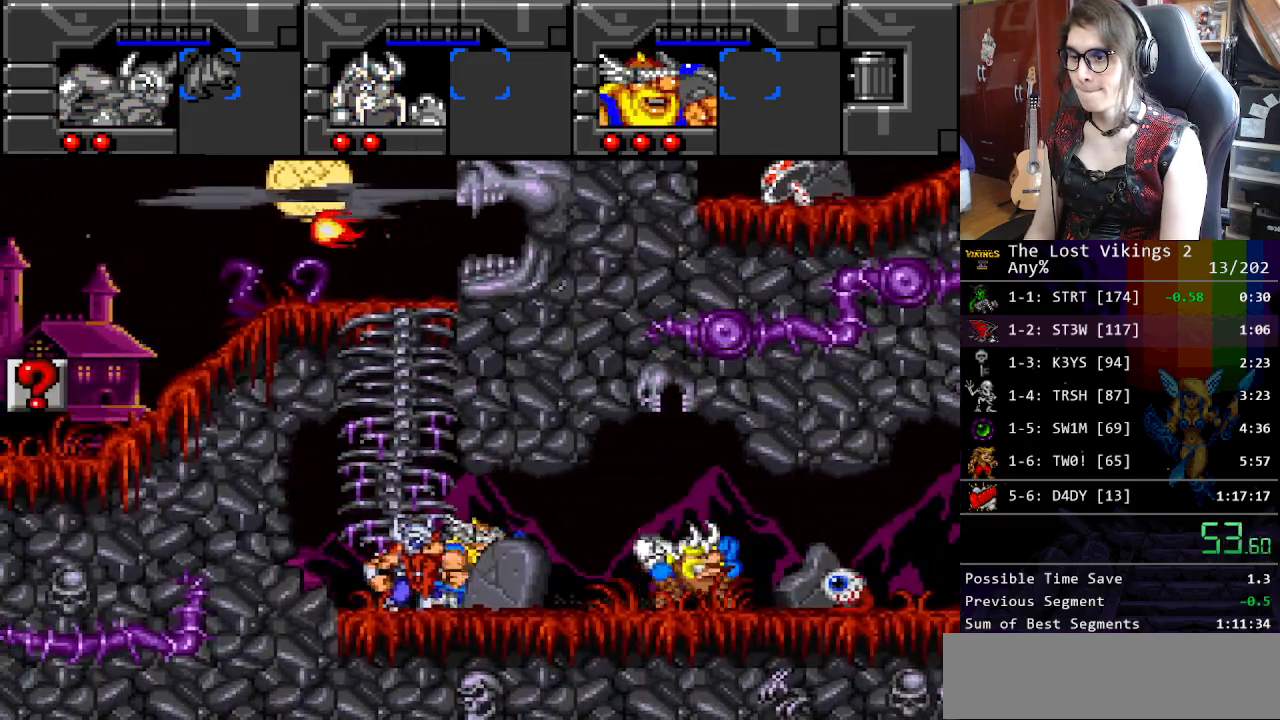
{"buttons": ["R1", "DPAD_RIGHT"], "events": [[400, "R1", "down"]]}
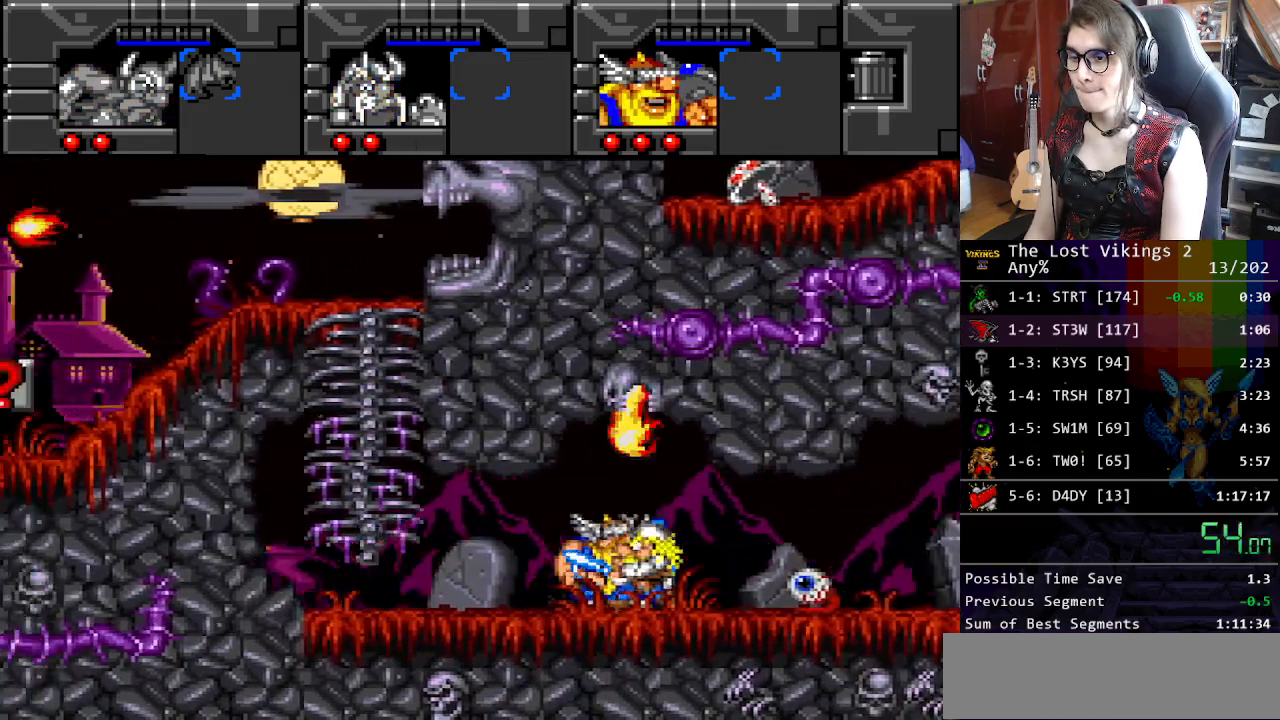
{"buttons": ["Y", "DPAD_RIGHT"], "events": [[17, "R1", "up"], [167, "Y", "down"]]}
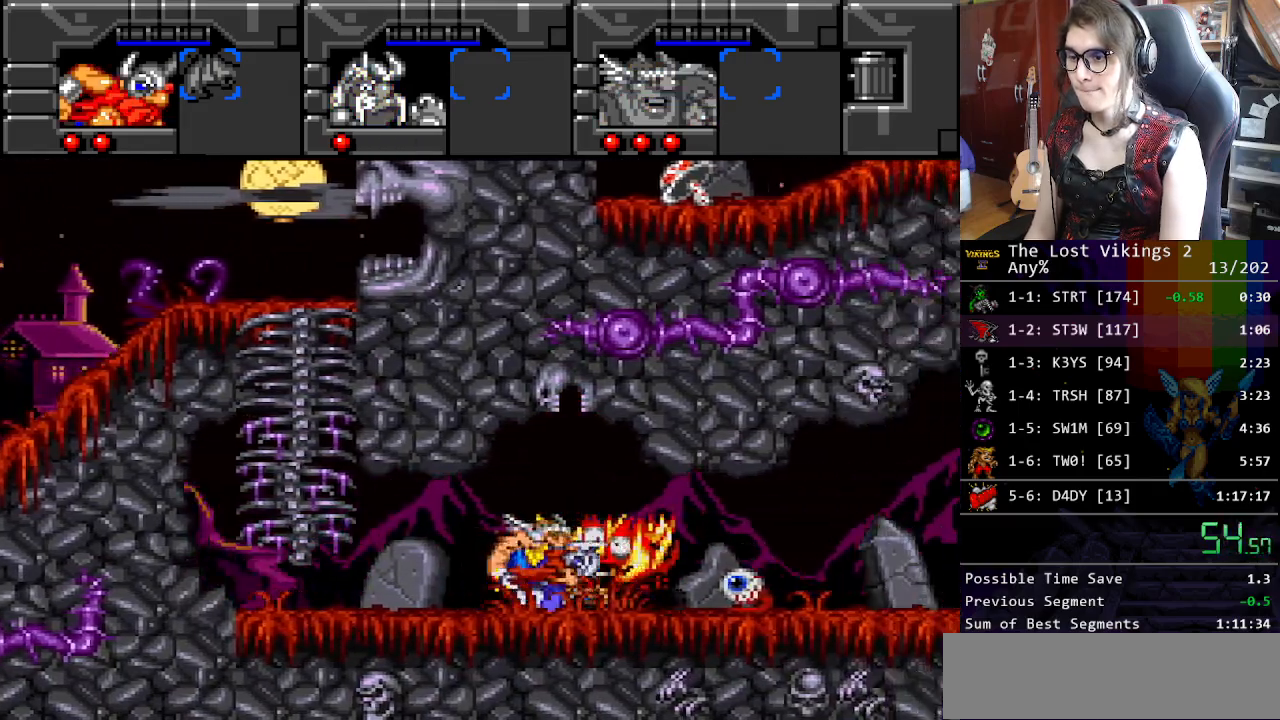
{"buttons": ["B", "DPAD_UP", "DPAD_LEFT"], "events": [[100, "Y", "up"], [151, "DPAD_LEFT", "down"], [151, "DPAD_RIGHT", "up"], [151, "DPAD_UP", "down"], [234, "DPAD_UP", "up"], [301, "DPAD_LEFT", "up"], [301, "DPAD_RIGHT", "down"], [401, "DPAD_RIGHT", "up"], [418, "DPAD_LEFT", "down"], [451, "DPAD_UP", "down"], [485, "B", "down"]]}
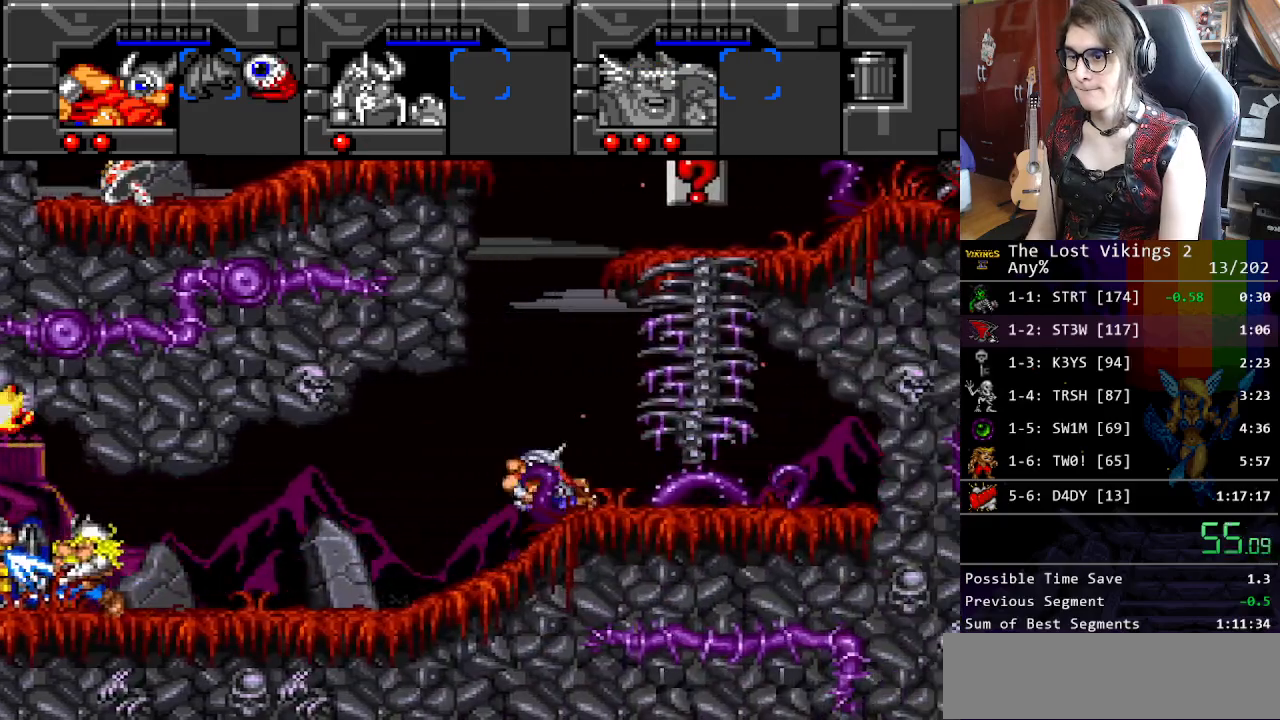
{"buttons": ["B", "DPAD_UP", "DPAD_LEFT"], "events": [[218, "B", "up"], [234, "DPAD_LEFT", "up"], [234, "DPAD_UP", "up"], [334, "B", "down"], [451, "DPAD_LEFT", "down"], [468, "DPAD_UP", "down"]]}
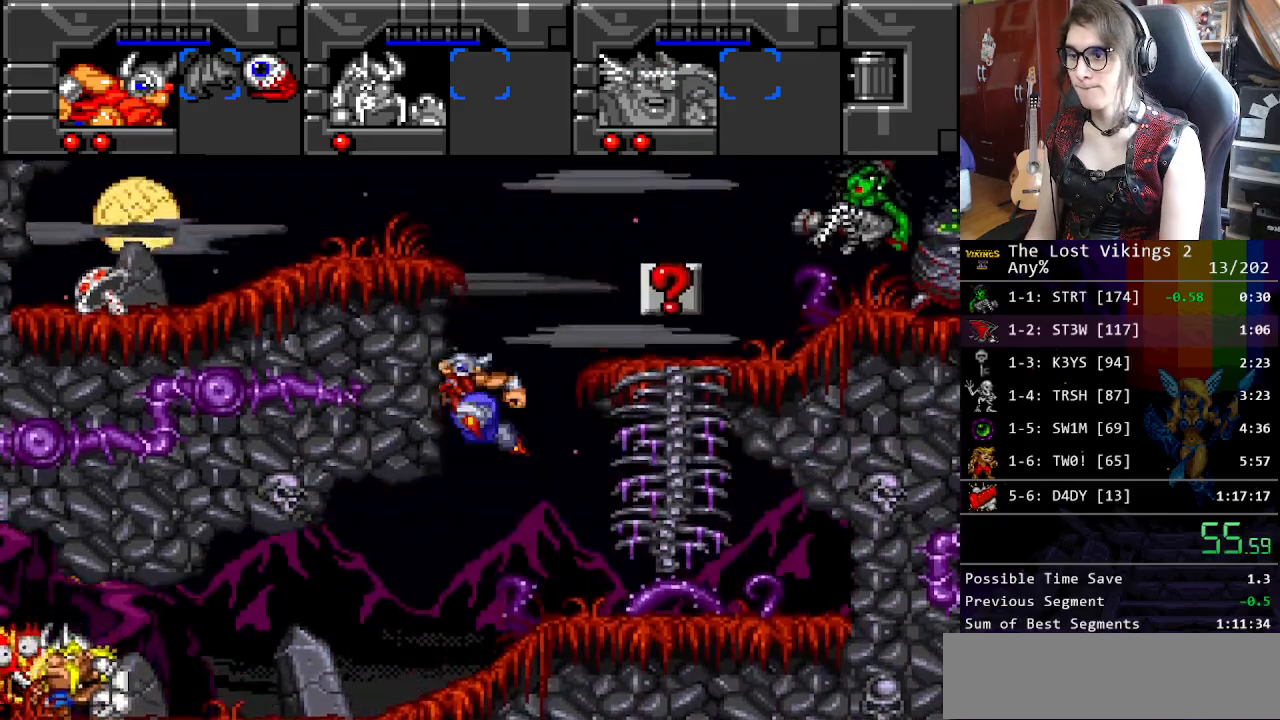
{"buttons": ["B", "DPAD_LEFT"], "events": [[50, "DPAD_UP", "up"]]}
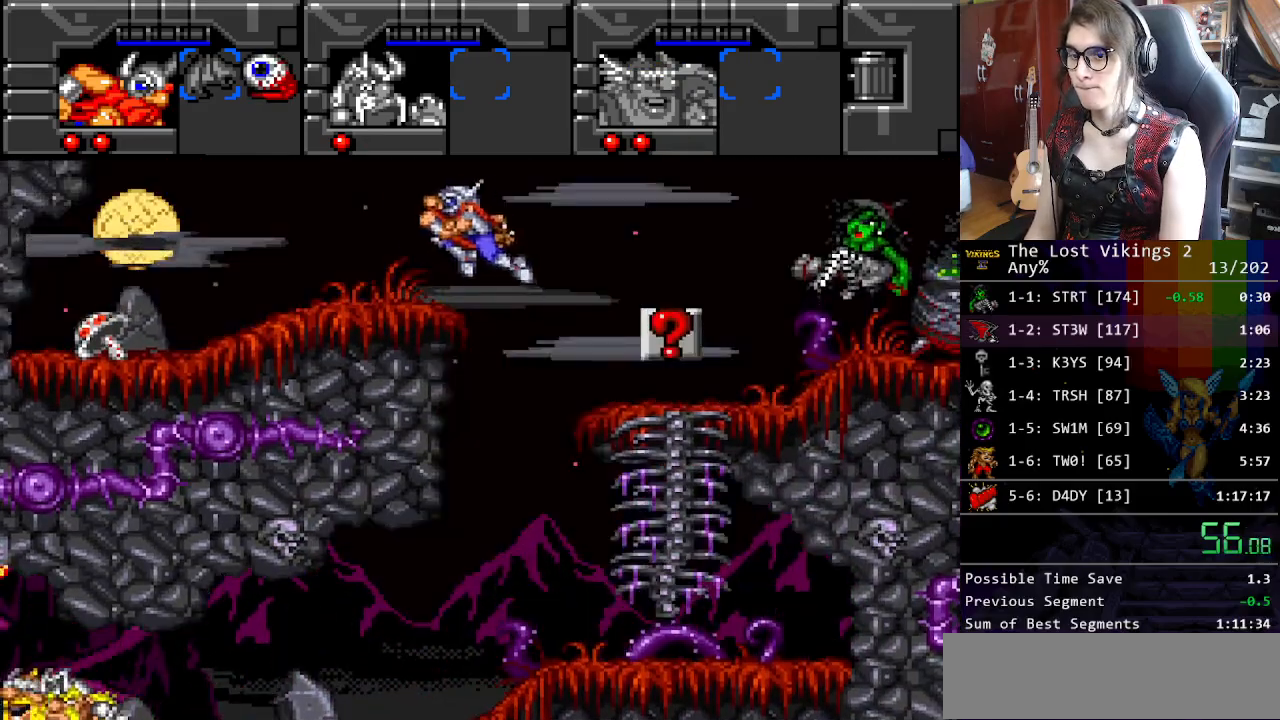
{"buttons": ["DPAD_LEFT"], "events": [[33, "B", "up"]]}
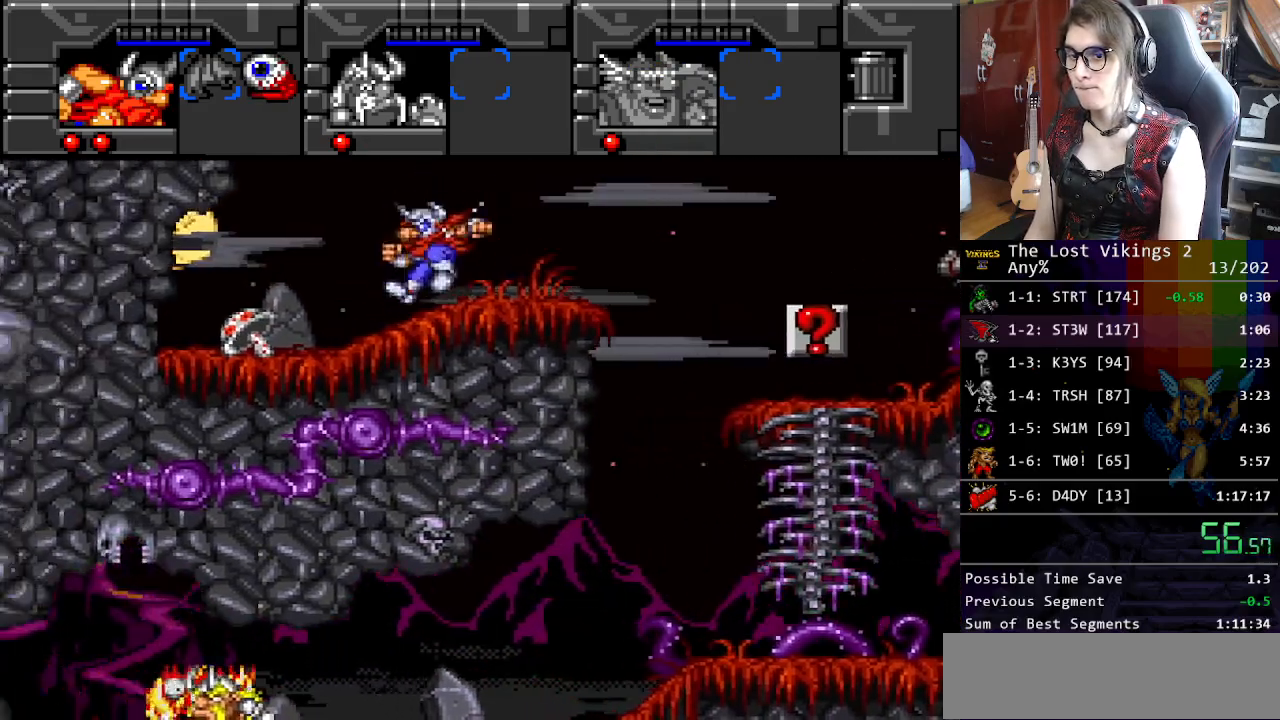
{"buttons": ["Y", "DPAD_RIGHT"], "events": [[234, "DPAD_LEFT", "up"], [284, "DPAD_RIGHT", "down"], [434, "Y", "down"]]}
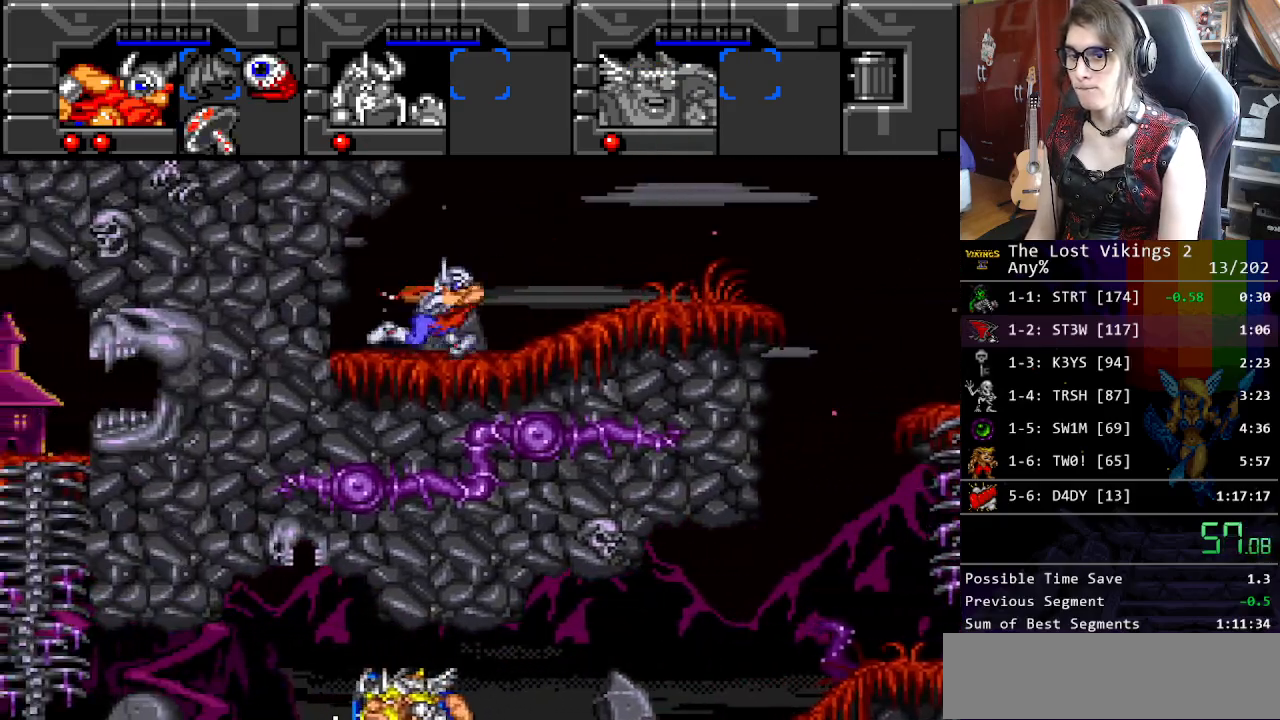
{"buttons": ["DPAD_RIGHT"], "events": [[368, "R1", "down"], [401, "Y", "up"], [485, "R1", "up"]]}
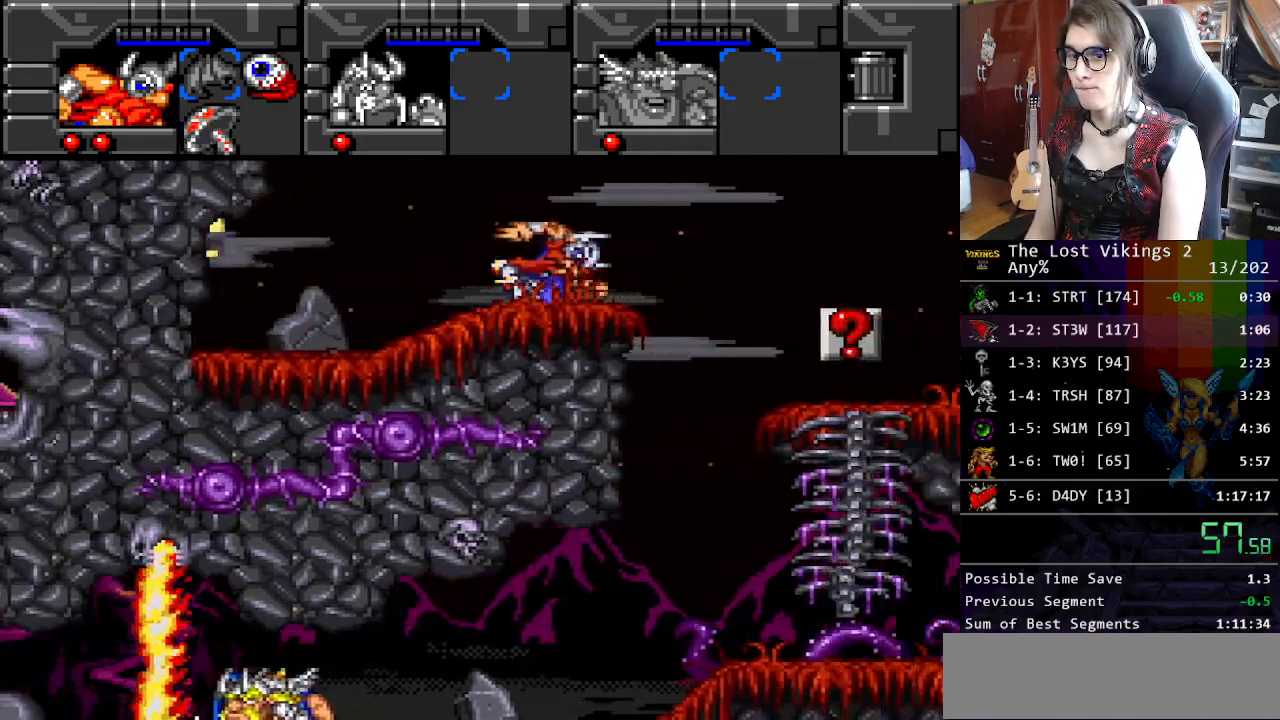
{"buttons": ["DPAD_RIGHT"], "events": []}
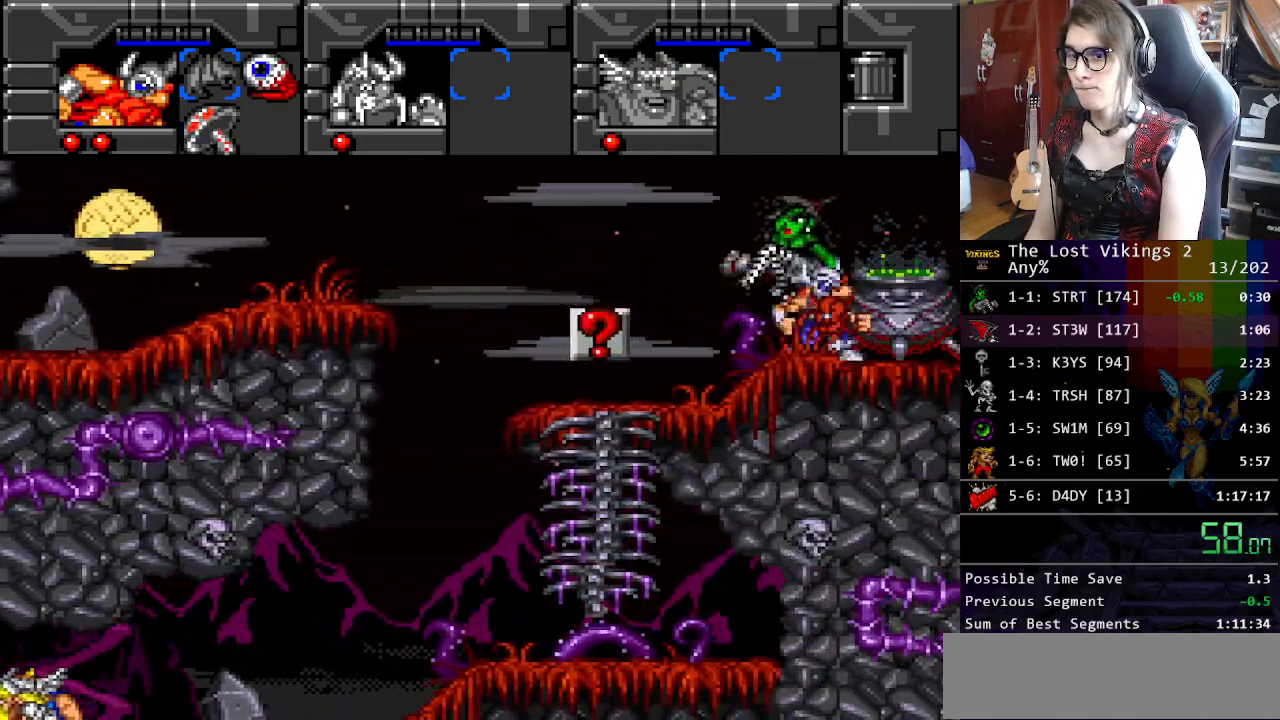
{"buttons": ["R1", "DPAD_RIGHT"], "events": [[385, "R1", "down"]]}
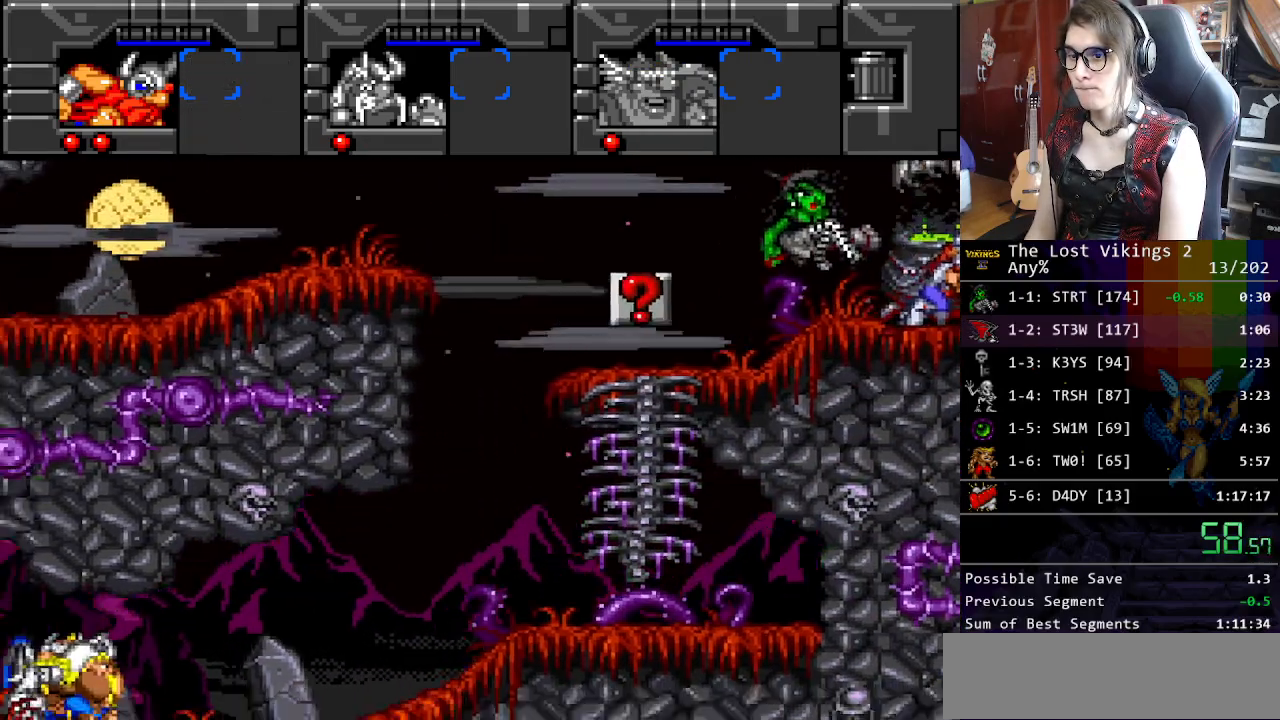
{"buttons": ["DPAD_RIGHT"], "events": [[16, "R1", "up"]]}
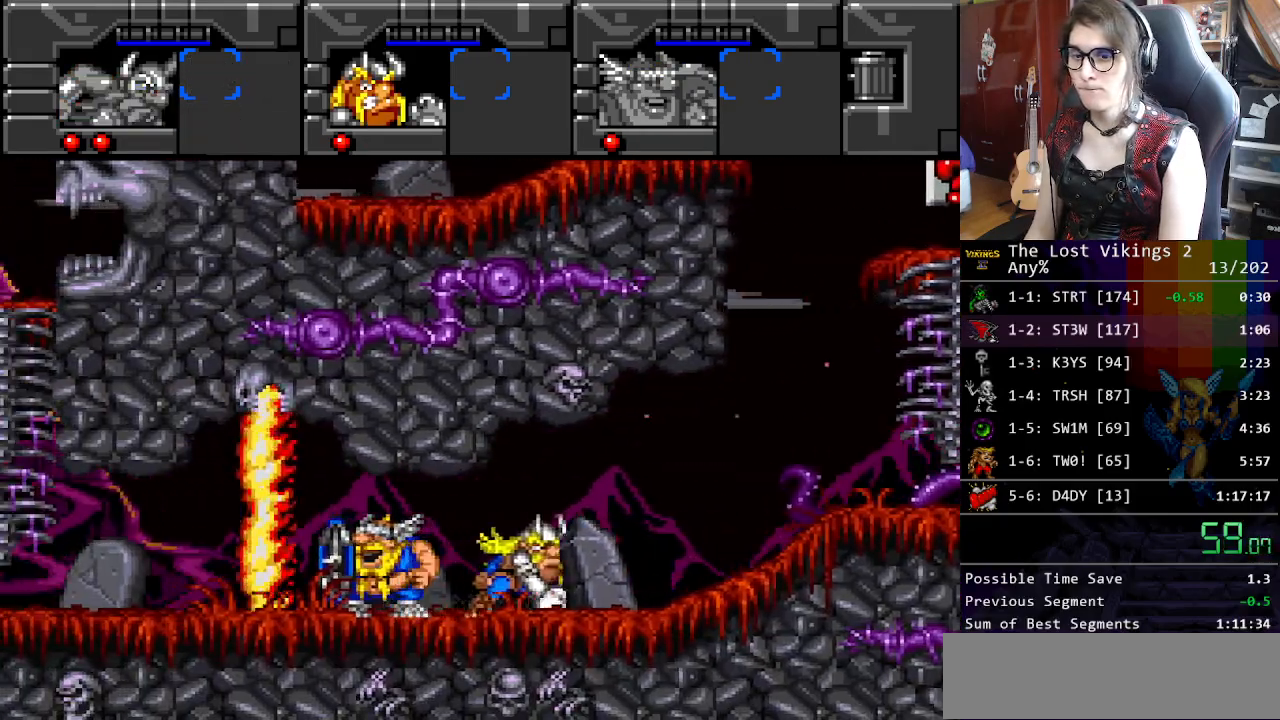
{"buttons": ["DPAD_RIGHT"], "events": []}
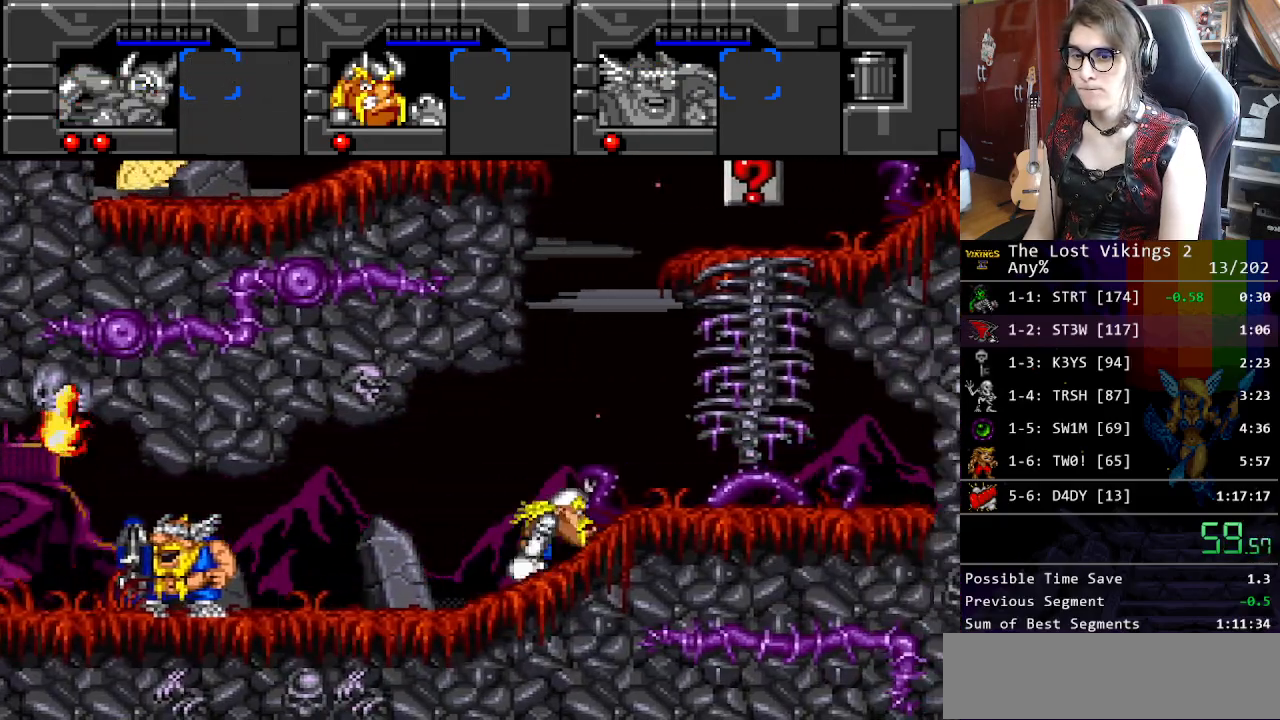
{"buttons": ["DPAD_UP", "DPAD_RIGHT"], "events": [[485, "DPAD_UP", "down"]]}
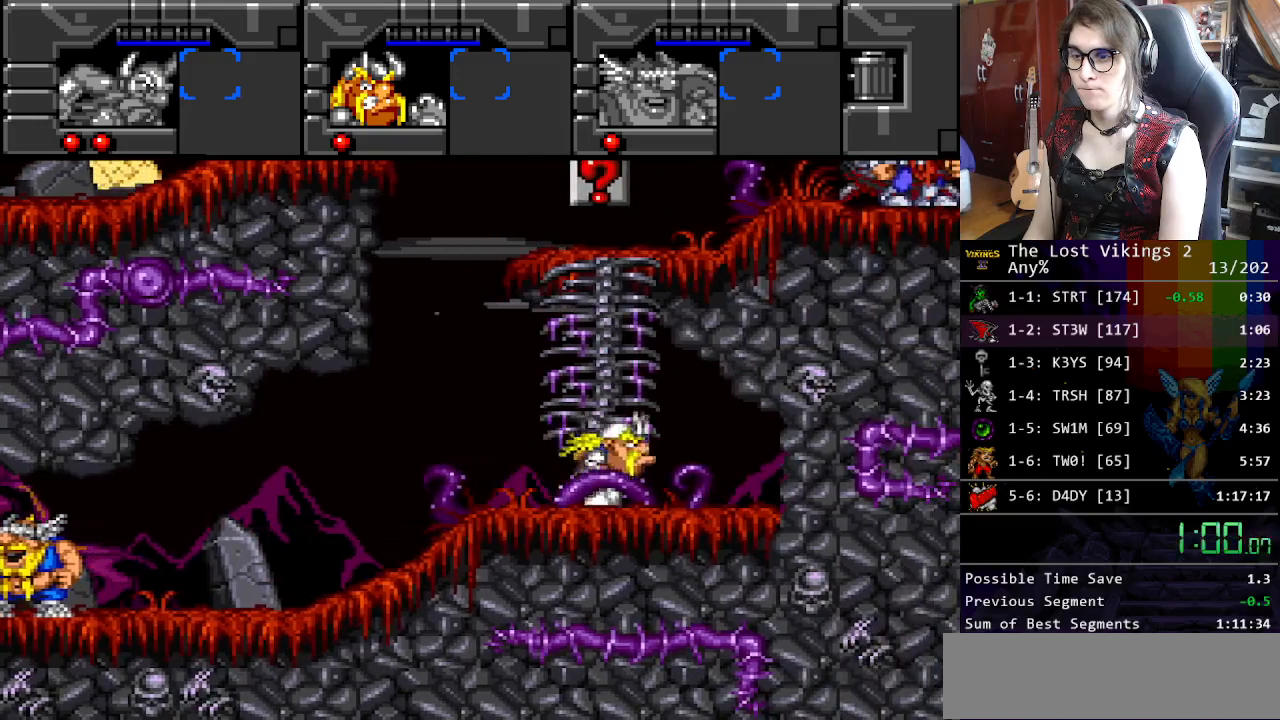
{"buttons": ["DPAD_UP"], "events": [[17, "DPAD_RIGHT", "up"]]}
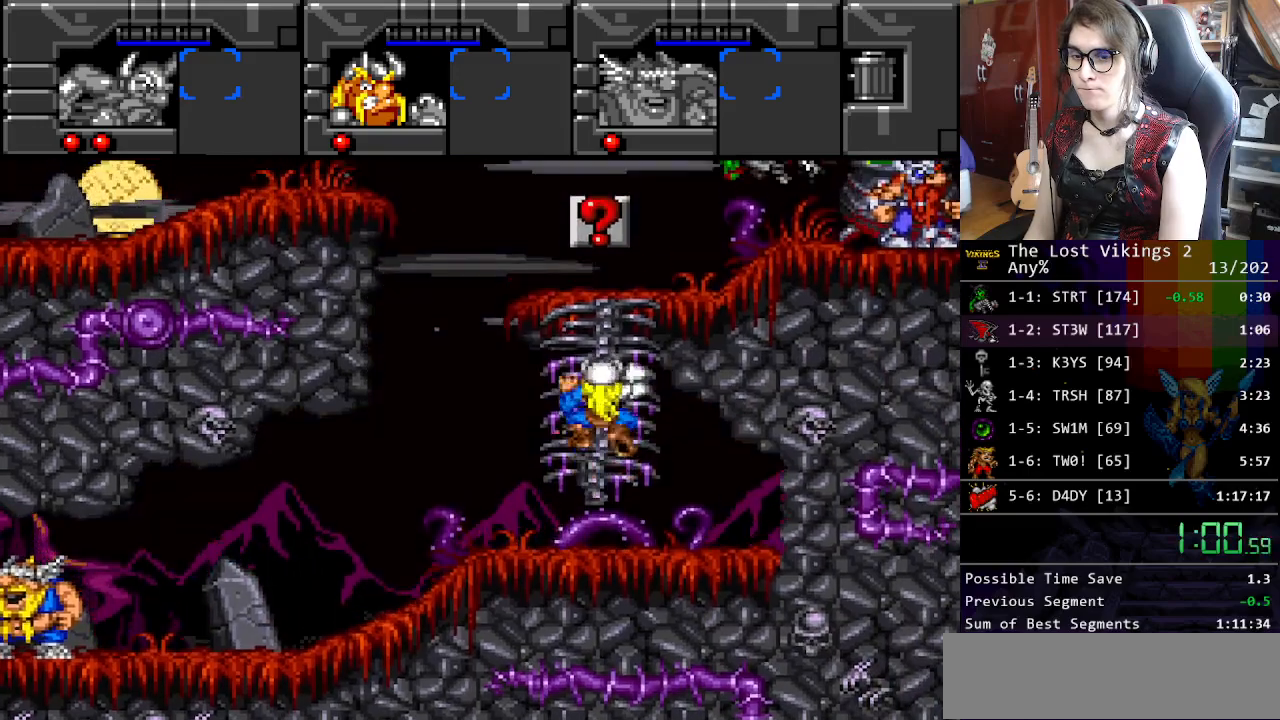
{"buttons": ["DPAD_UP"], "events": []}
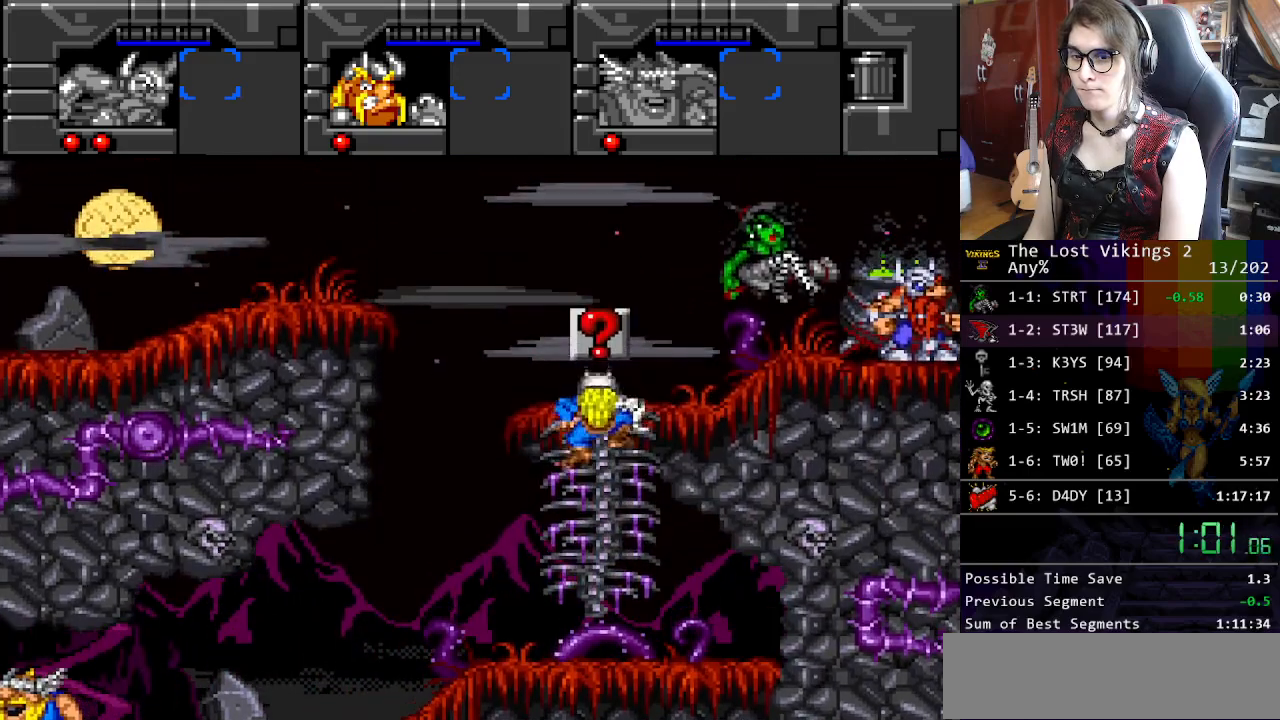
{"buttons": ["DPAD_UP", "DPAD_RIGHT"], "events": [[250, "DPAD_RIGHT", "down"]]}
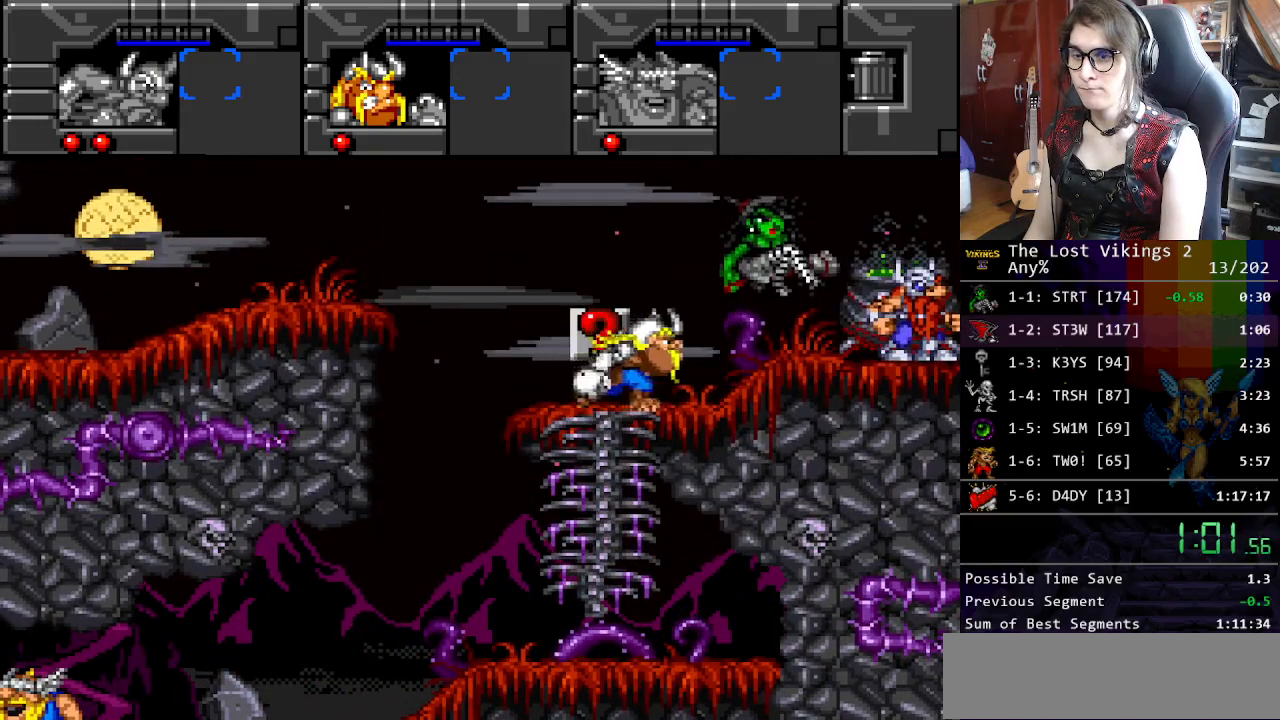
{"buttons": ["DPAD_RIGHT"], "events": [[67, "DPAD_UP", "up"], [167, "DPAD_UP", "down"], [184, "DPAD_UP", "up"], [251, "DPAD_UP", "down"], [267, "DPAD_UP", "up"], [318, "DPAD_UP", "down"], [351, "DPAD_RIGHT", "up"], [351, "DPAD_UP", "up"], [368, "R1", "down"], [468, "DPAD_RIGHT", "down"], [485, "R1", "up"]]}
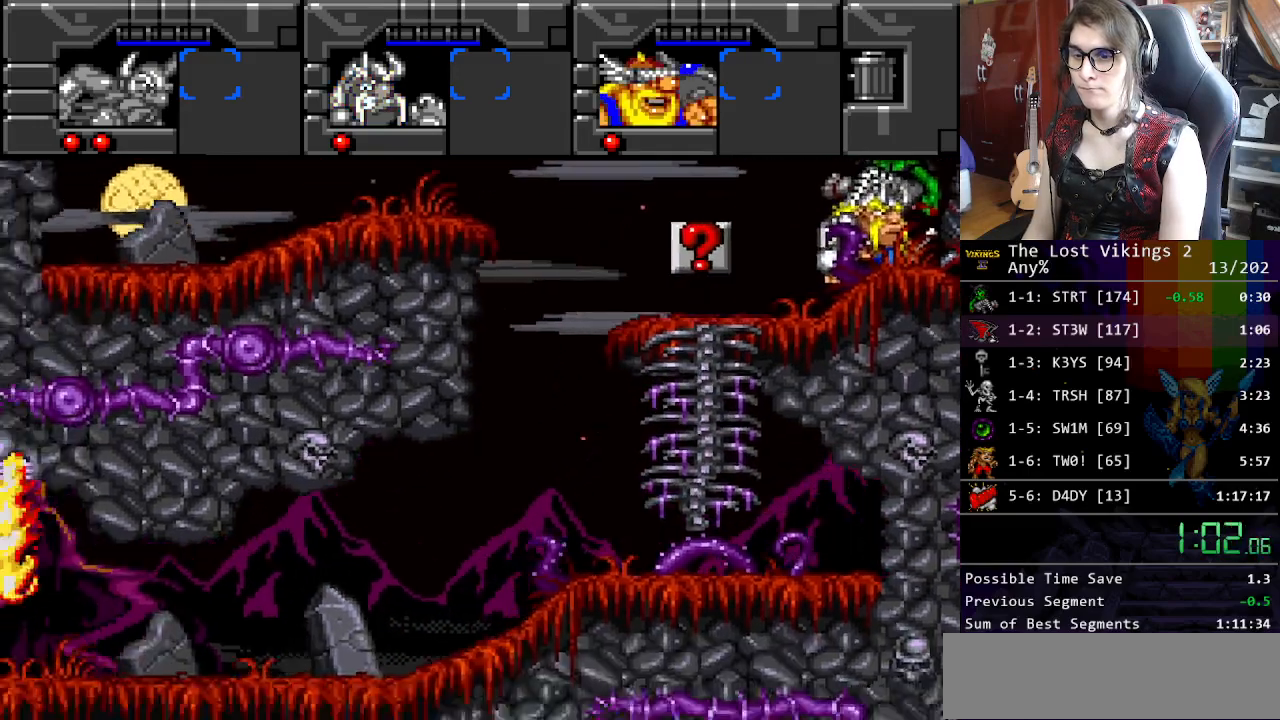
{"buttons": ["DPAD_RIGHT"], "events": []}
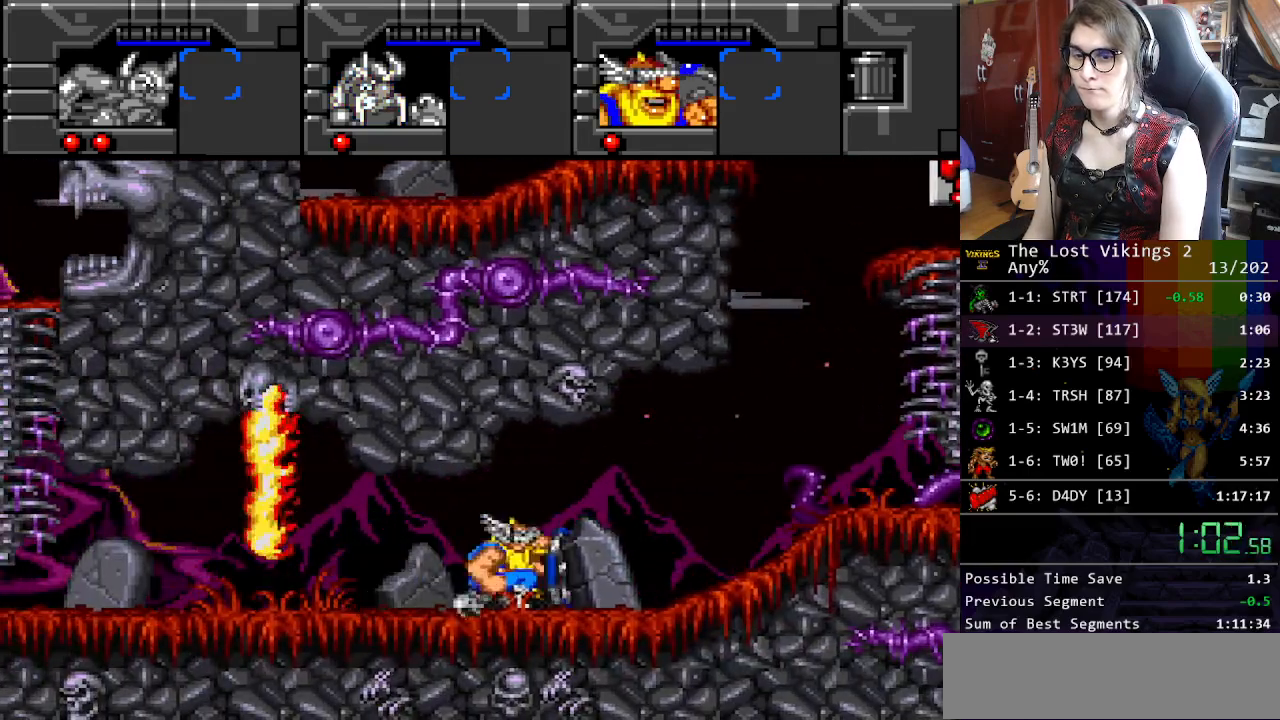
{"buttons": ["DPAD_RIGHT"], "events": []}
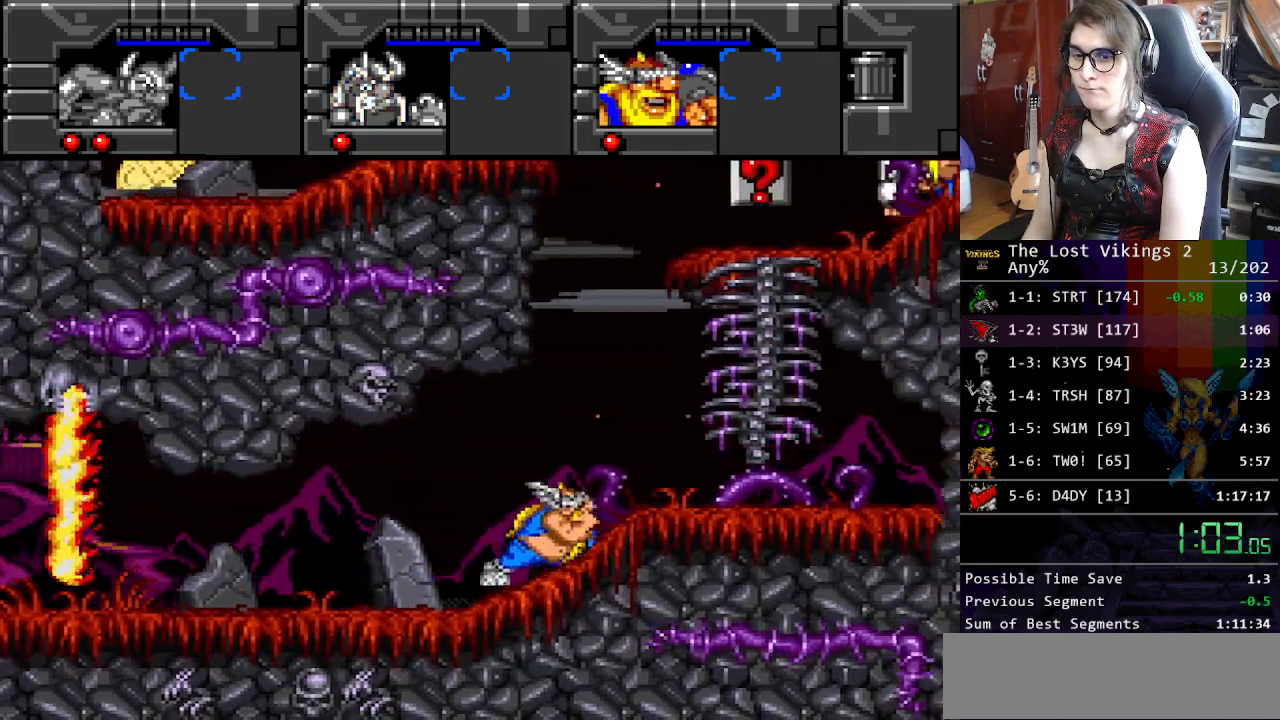
{"buttons": ["DPAD_UP", "DPAD_RIGHT"], "events": [[501, "DPAD_UP", "down"]]}
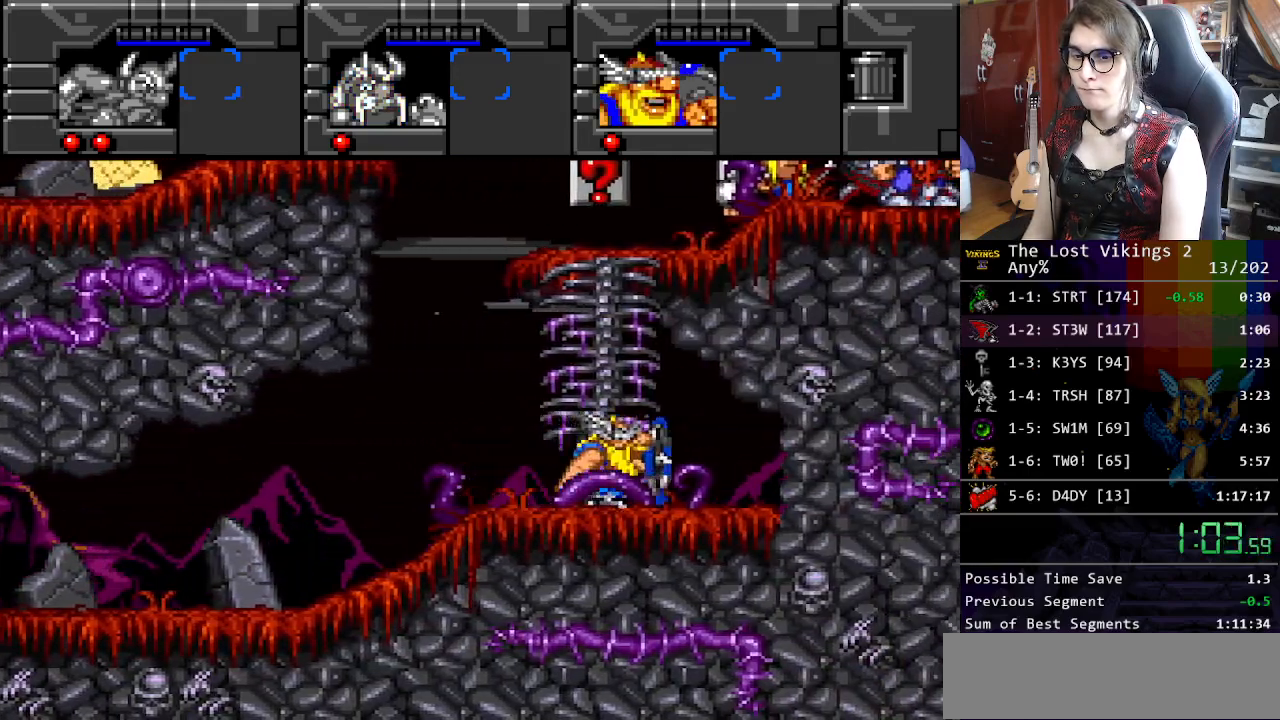
{"buttons": ["DPAD_UP"], "events": [[50, "DPAD_RIGHT", "up"]]}
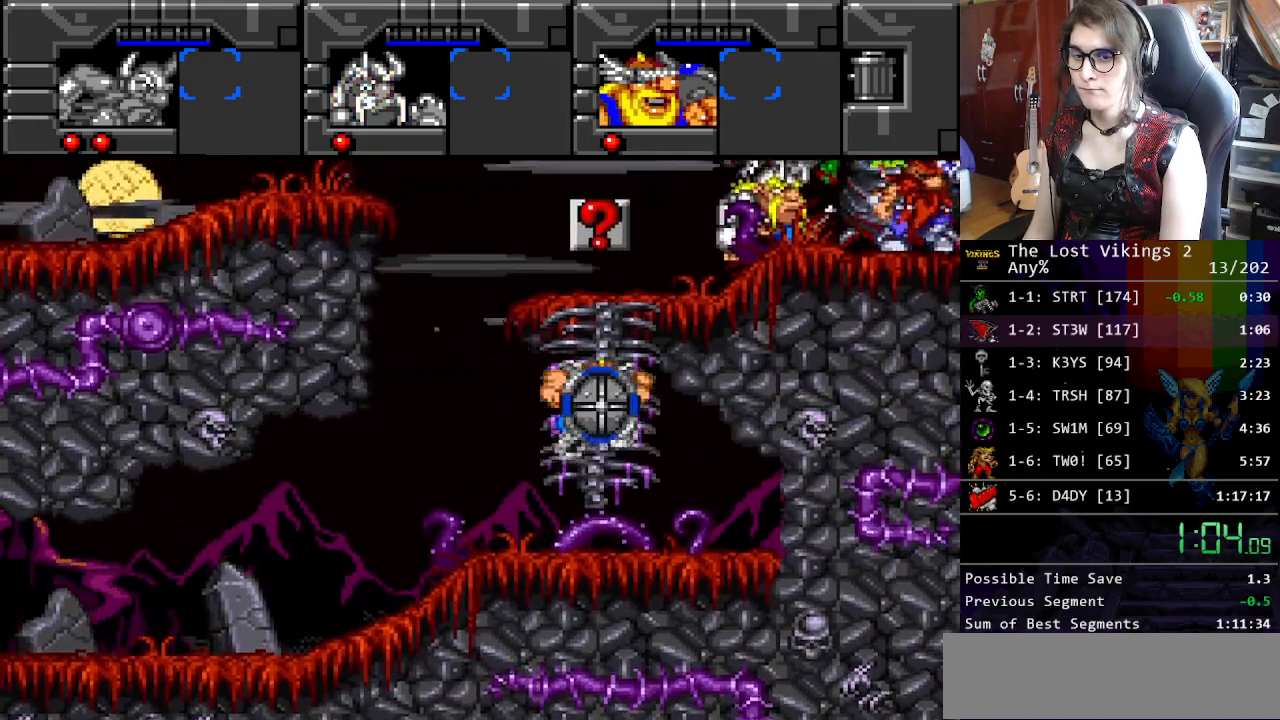
{"buttons": ["DPAD_UP"], "events": []}
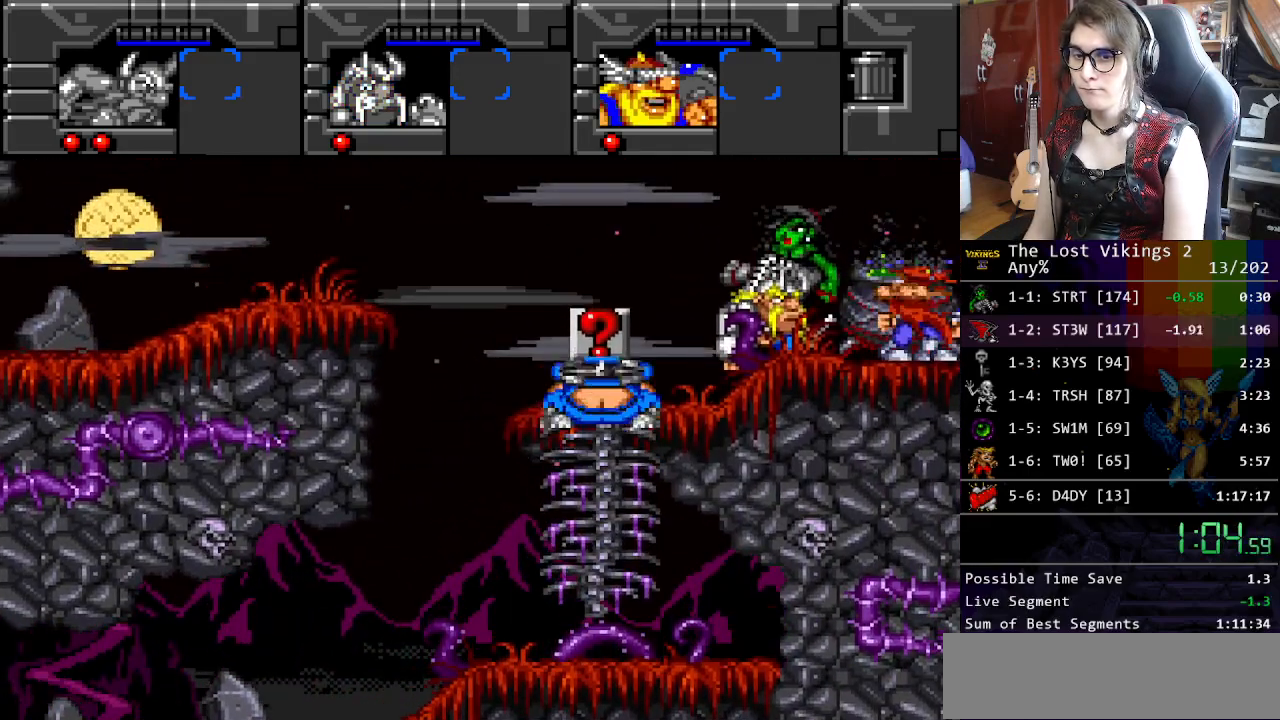
{"buttons": ["DPAD_RIGHT"], "events": [[201, "DPAD_RIGHT", "down"], [351, "DPAD_UP", "up"]]}
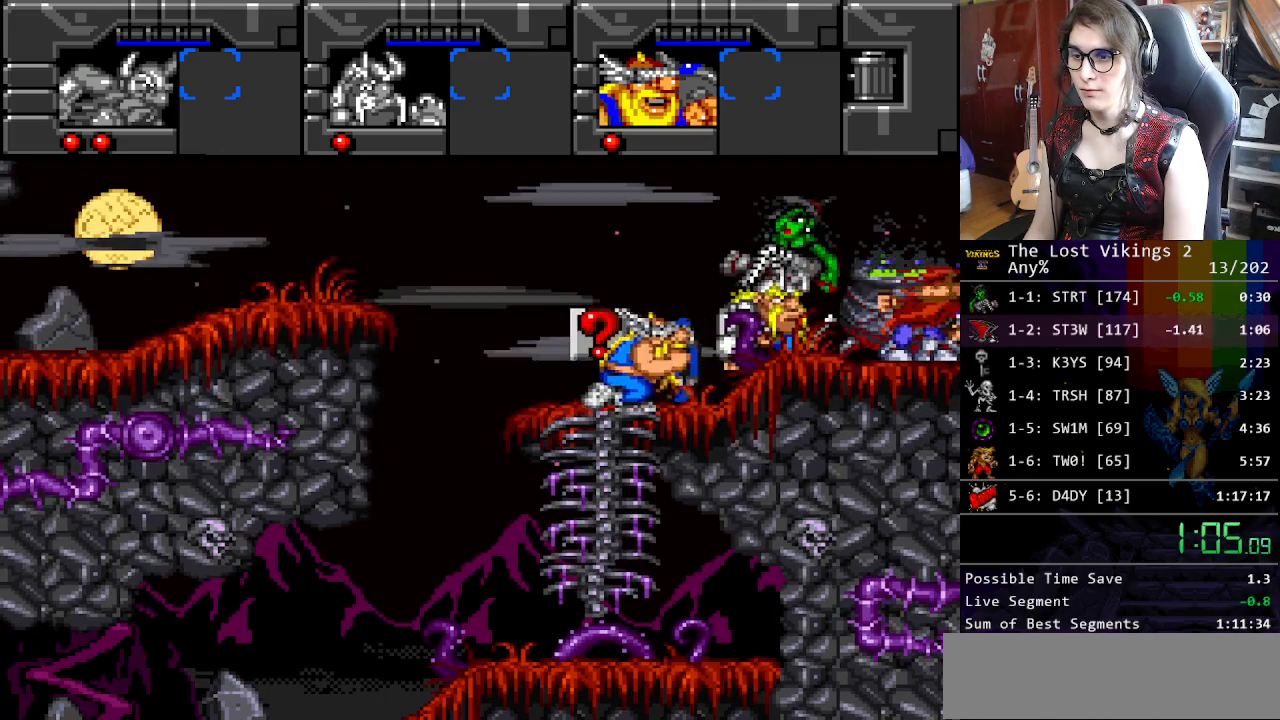
{"buttons": [], "events": [[201, "DPAD_UP", "down"], [234, "DPAD_LEFT", "down"], [234, "DPAD_RIGHT", "up"], [234, "DPAD_UP", "up"], [251, "DPAD_LEFT", "up"]]}
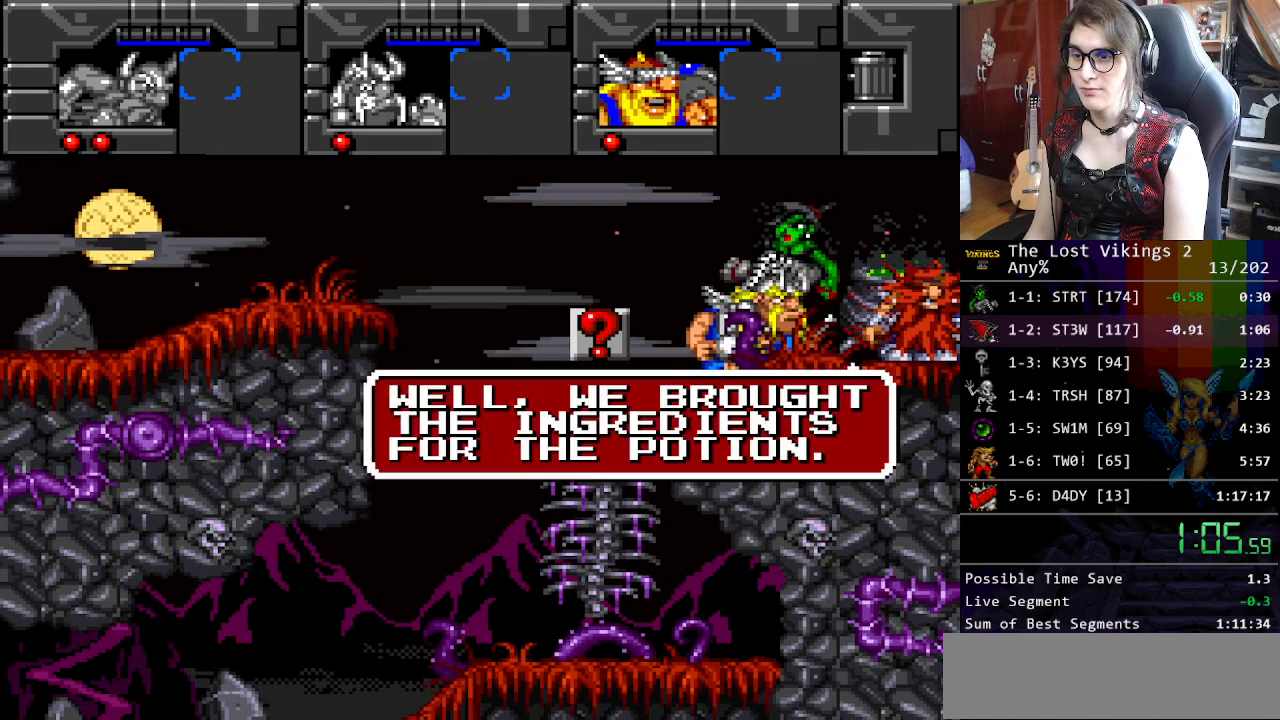
{"buttons": ["X"], "events": [[217, "X", "down"], [267, "A", "down"], [334, "X", "up"], [350, "B", "down"], [401, "A", "up"], [434, "B", "up"], [434, "X", "down"]]}
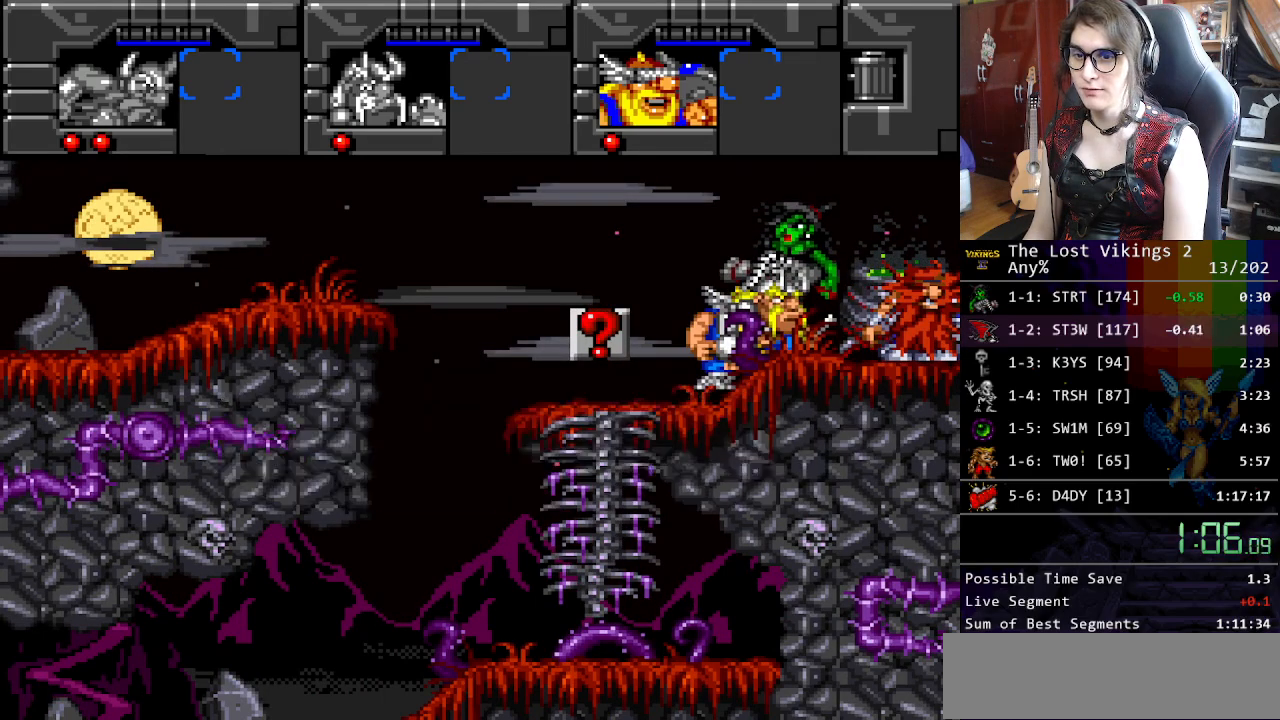
{"buttons": ["A", "B"], "events": [[33, "A", "down"], [50, "B", "down"], [50, "X", "up"], [100, "A", "up"], [150, "B", "up"], [167, "X", "down"], [234, "A", "down"], [284, "B", "down"], [284, "X", "up"], [300, "A", "up"], [367, "B", "up"], [367, "X", "down"], [417, "A", "down"], [468, "B", "down"], [468, "X", "up"]]}
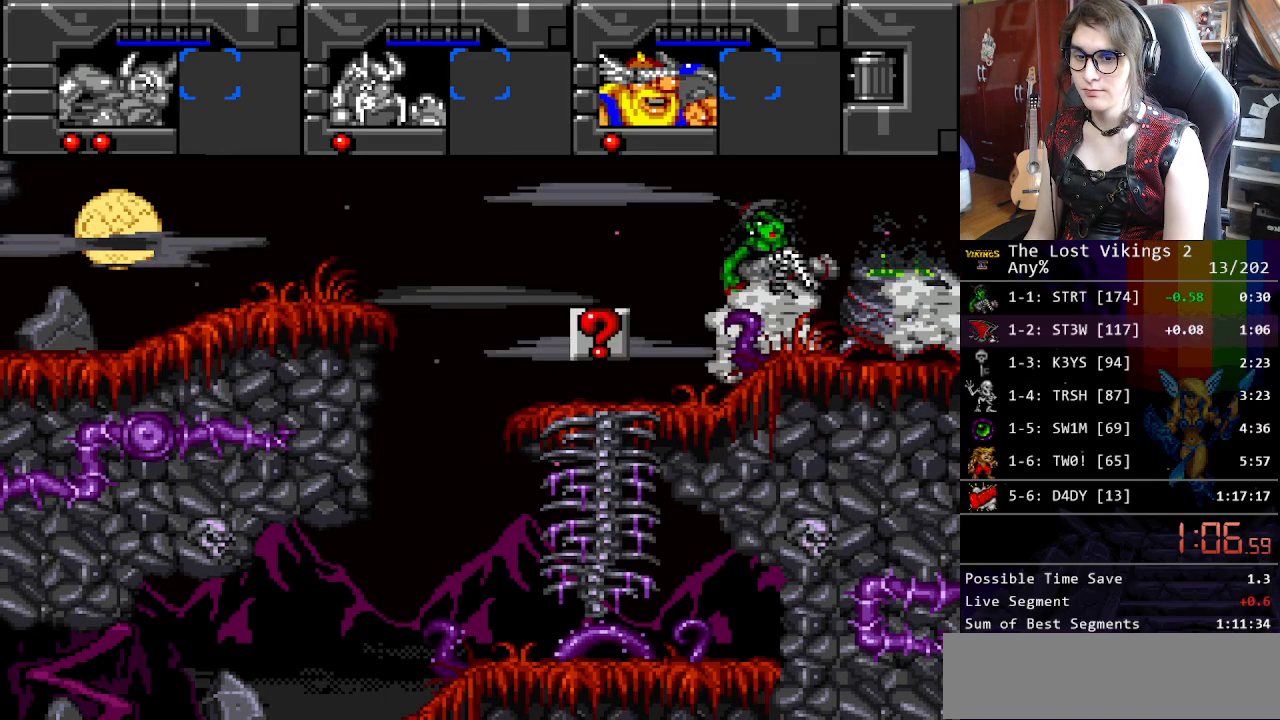
{"buttons": [], "events": [[17, "A", "up"], [67, "X", "down"], [83, "B", "up"], [134, "A", "down"], [167, "B", "down"], [184, "X", "up"], [217, "A", "up"], [251, "X", "down"], [284, "B", "up"], [384, "X", "up"]]}